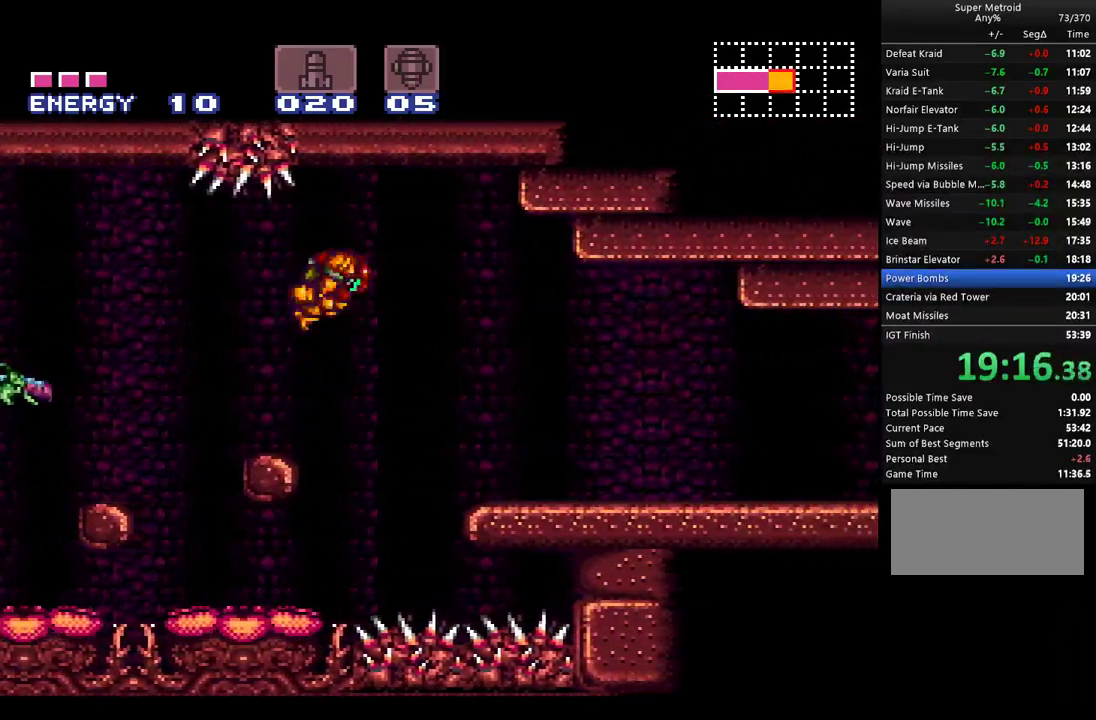
Gameplay with a controller (Nintendo layout); each line is a JSON object with the inputs held at the frame after it. "events" lists button and stick changes between this image and that frame as [ms after this image, input, new state], when the widget could be followed in between. Not read: L3 R3.
{"buttons": ["A", "DPAD_RIGHT"], "events": [[367, "Y", "down"], [433, "Y", "up"]]}
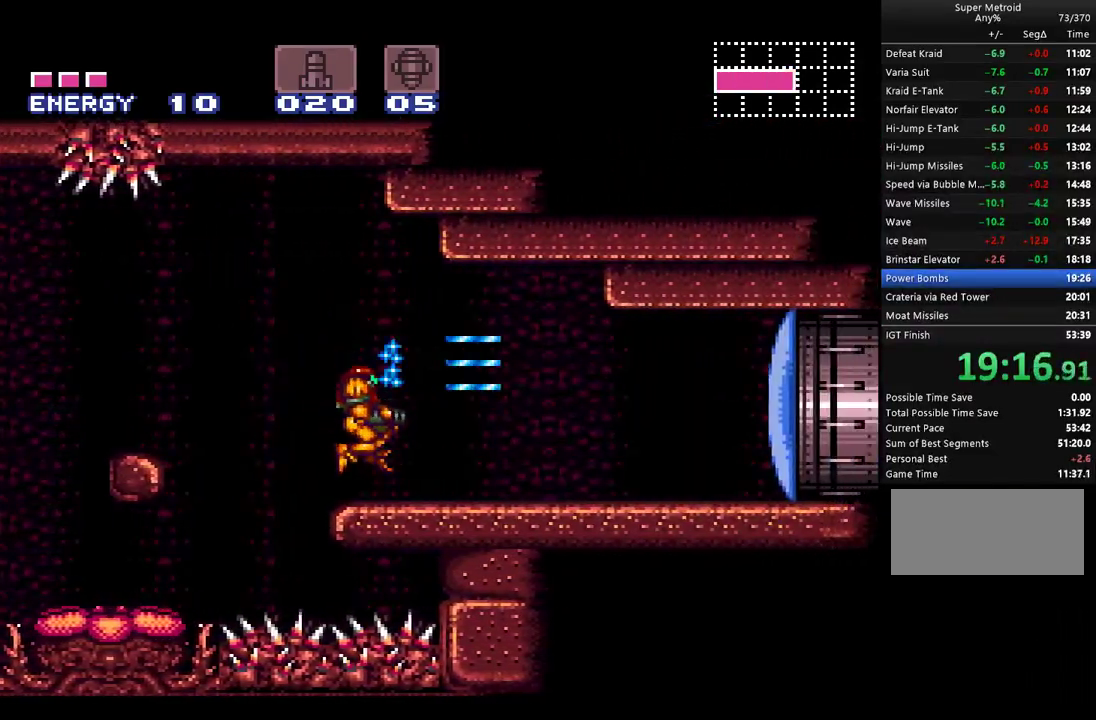
{"buttons": ["A", "DPAD_RIGHT"], "events": []}
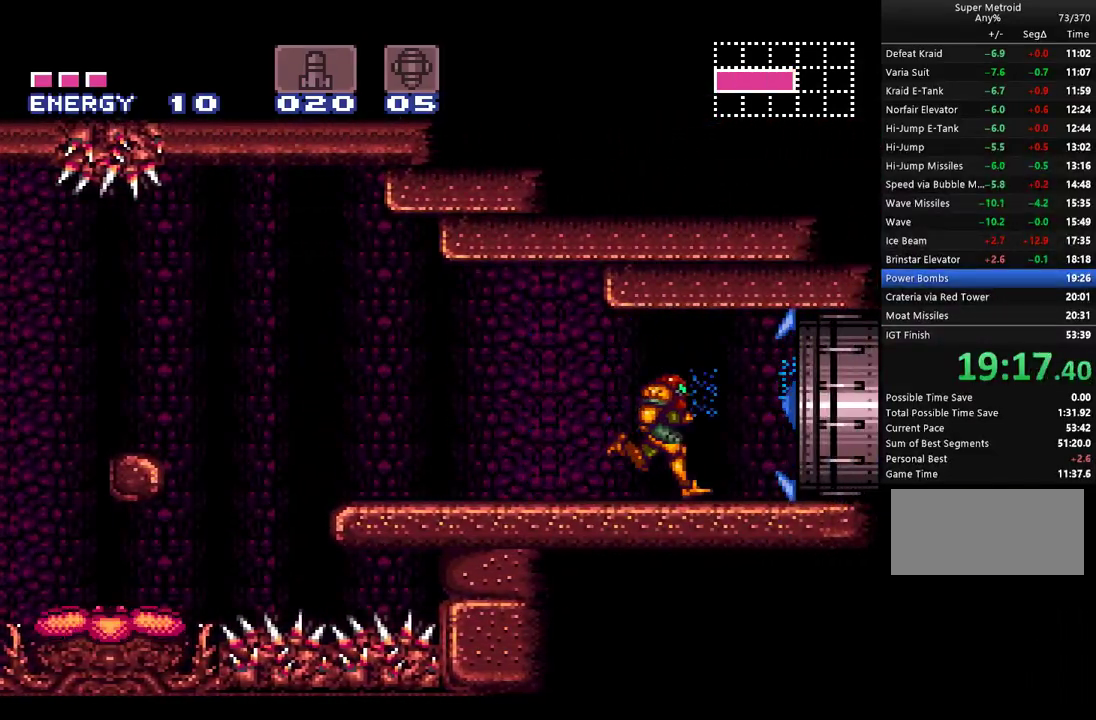
{"buttons": ["A", "DPAD_RIGHT"], "events": []}
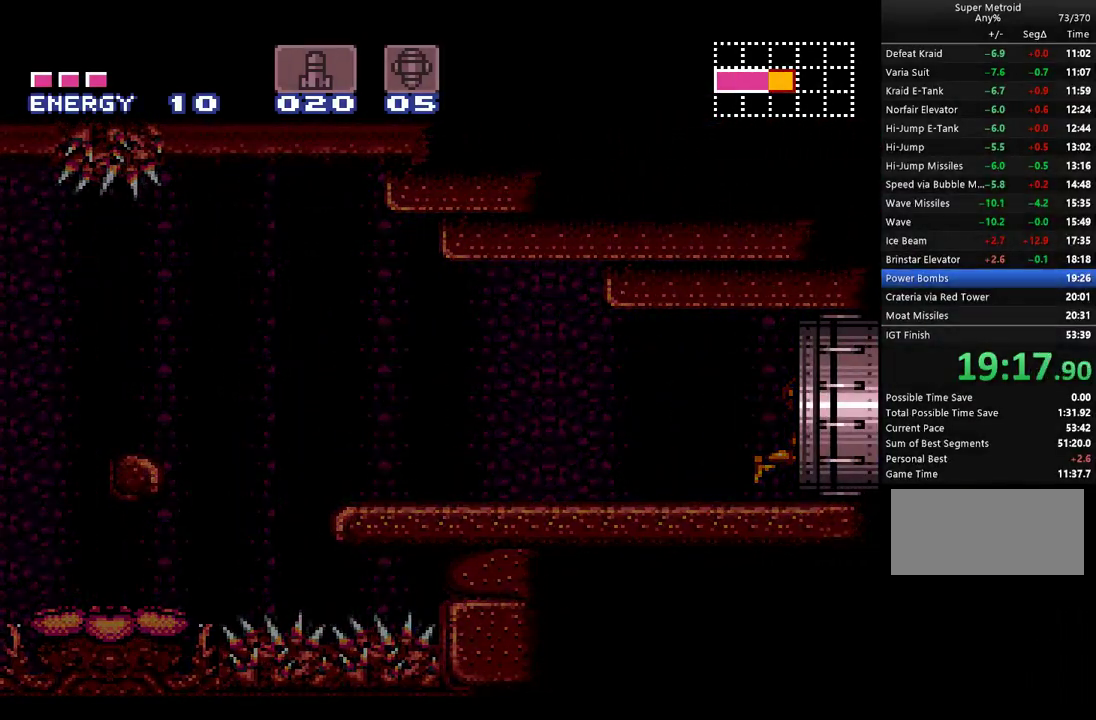
{"buttons": ["A", "DPAD_RIGHT"], "events": []}
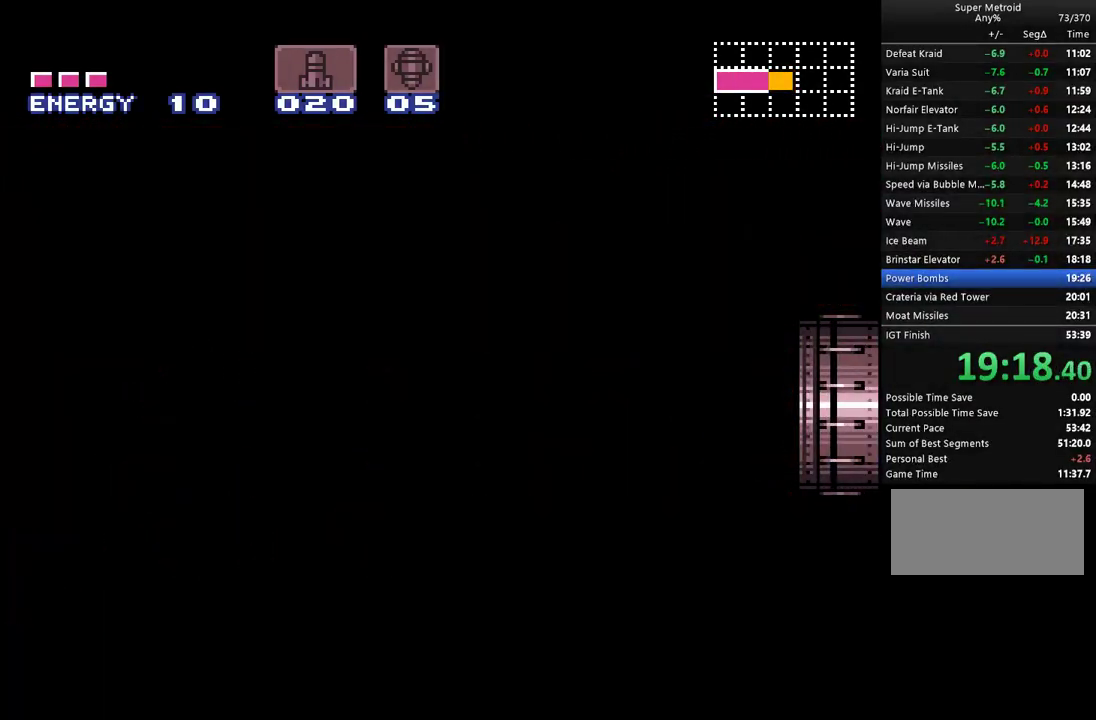
{"buttons": ["A", "DPAD_RIGHT"], "events": []}
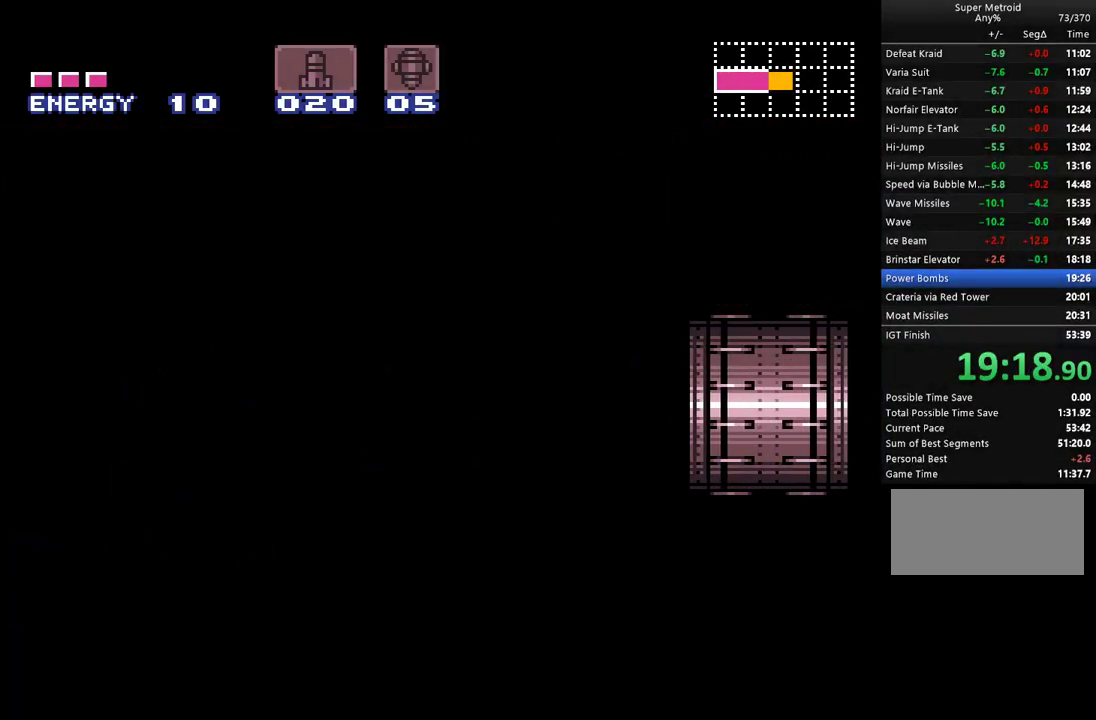
{"buttons": ["A", "L1"], "events": [[367, "DPAD_RIGHT", "up"], [450, "L1", "down"]]}
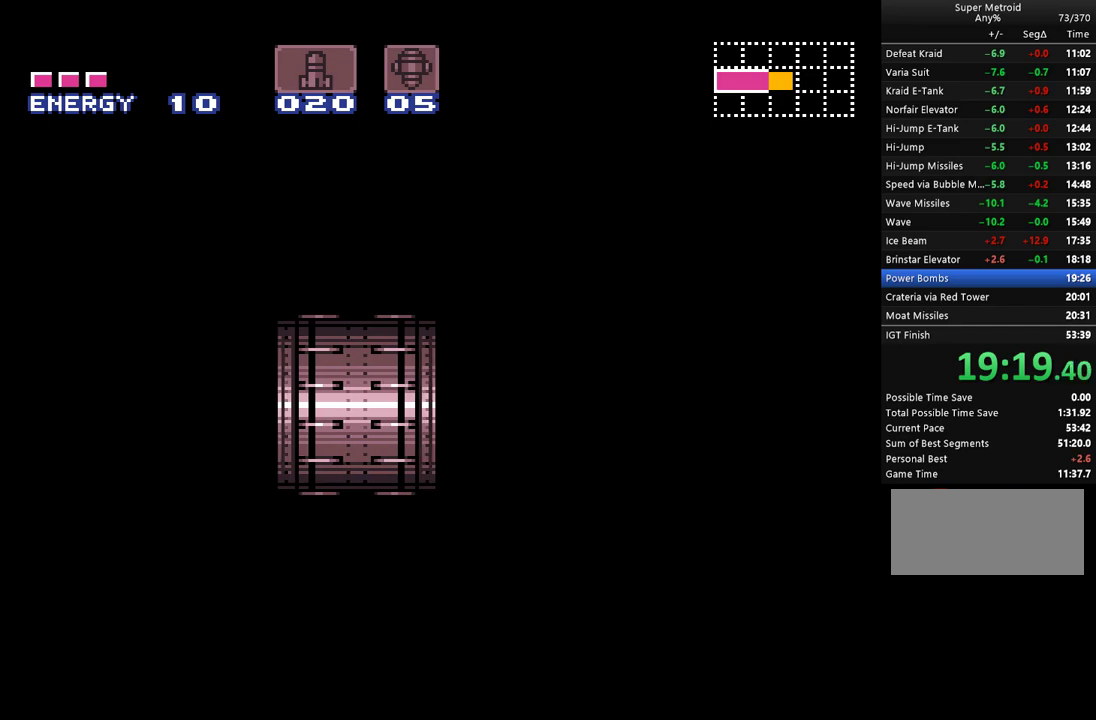
{"buttons": ["A", "L1"], "events": []}
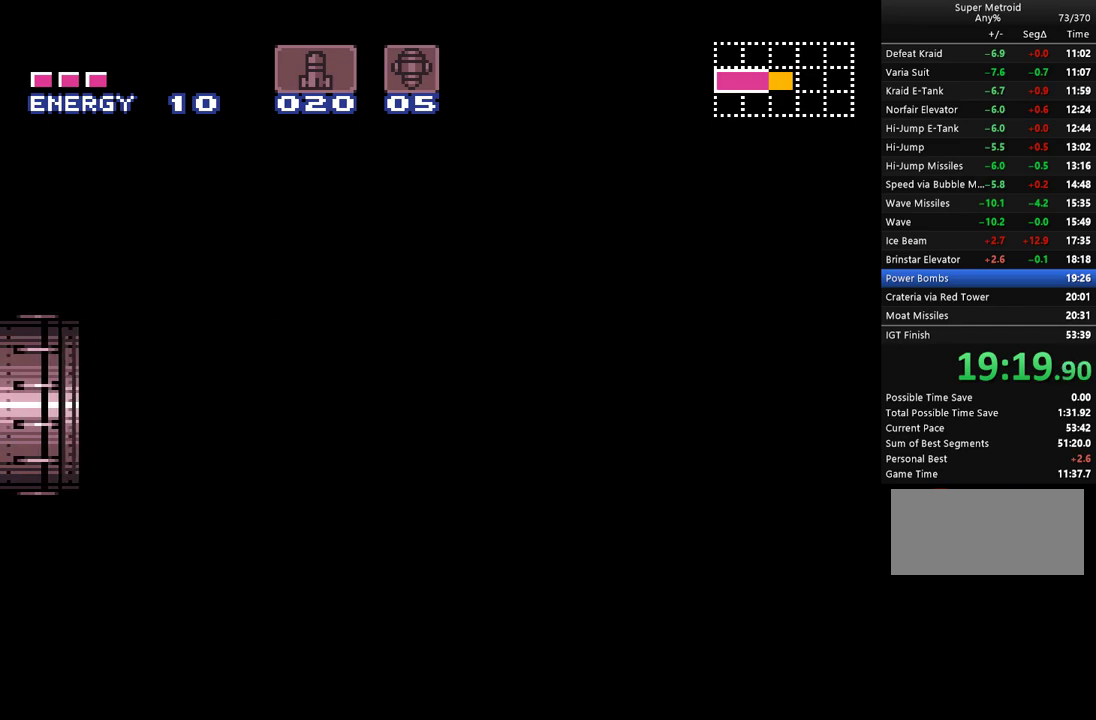
{"buttons": ["A", "L1"], "events": []}
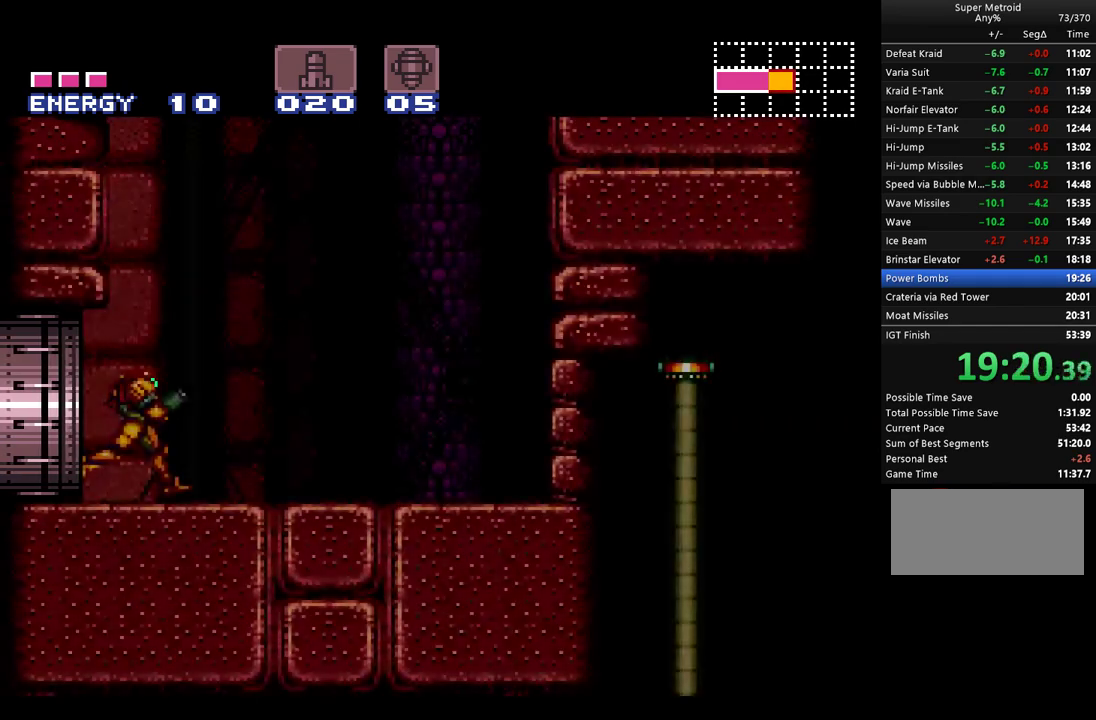
{"buttons": ["A", "DPAD_RIGHT"], "events": [[283, "Y", "down"], [350, "DPAD_RIGHT", "down"], [350, "Y", "up"], [467, "L1", "up"]]}
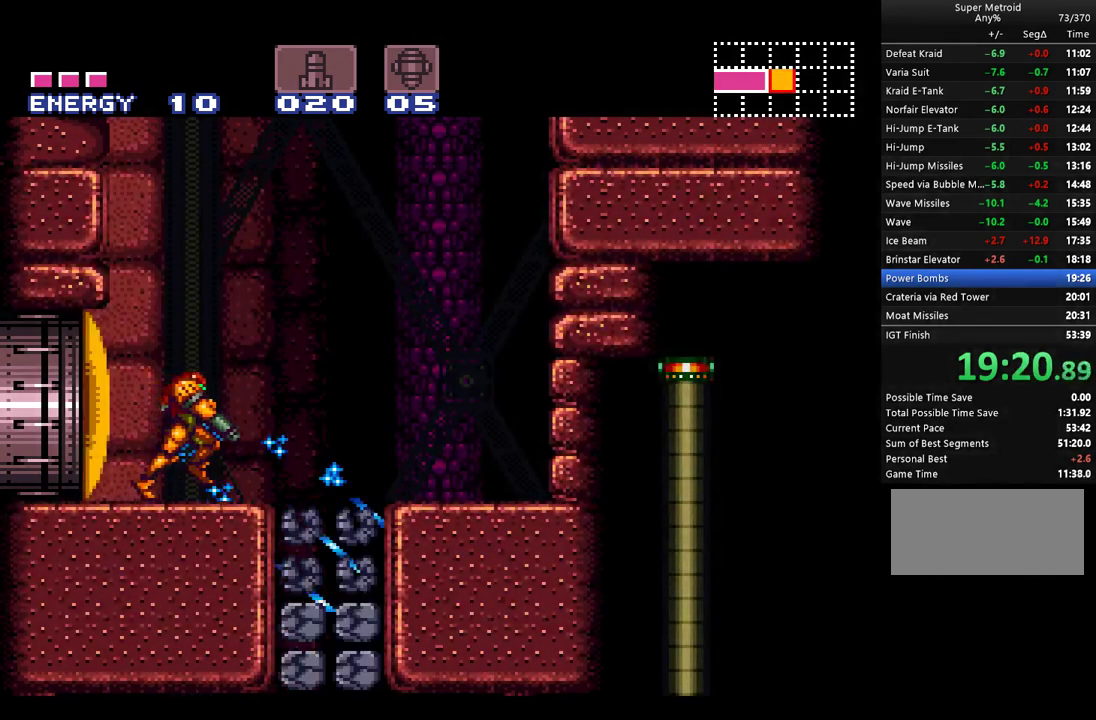
{"buttons": ["A", "Y", "DPAD_DOWN"], "events": [[183, "DPAD_RIGHT", "up"], [250, "DPAD_LEFT", "down"], [317, "DPAD_DOWN", "down"], [333, "DPAD_LEFT", "up"], [467, "Y", "down"]]}
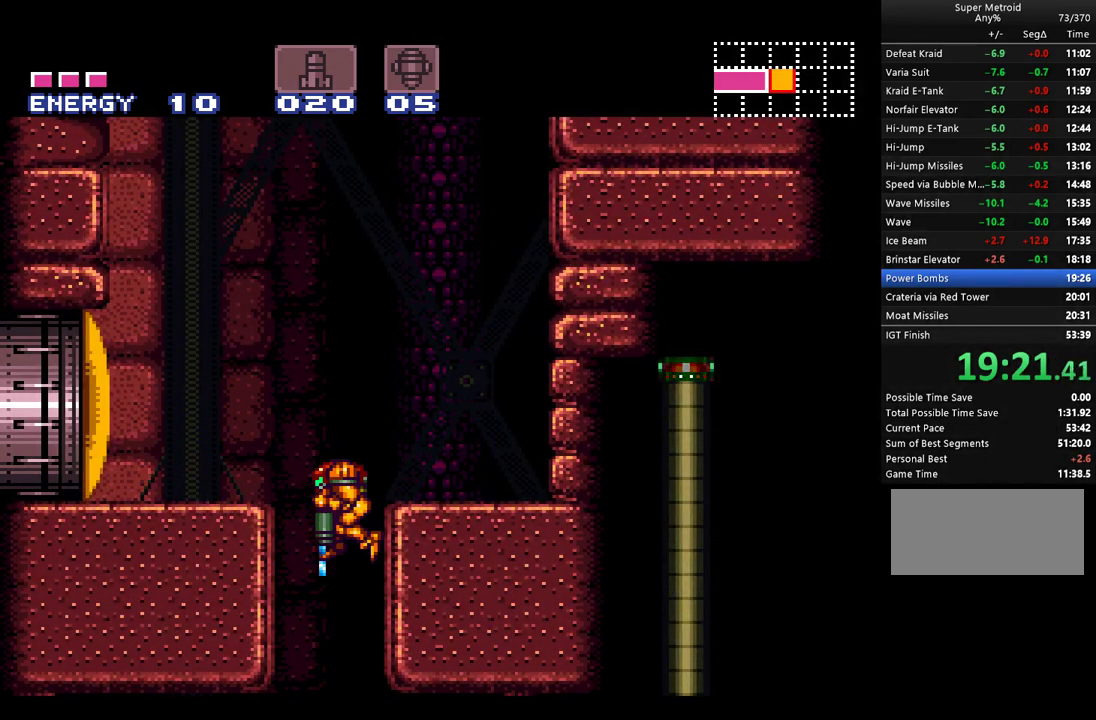
{"buttons": ["A", "DPAD_LEFT"], "events": [[67, "Y", "up"], [217, "DPAD_DOWN", "up"], [317, "DPAD_LEFT", "down"]]}
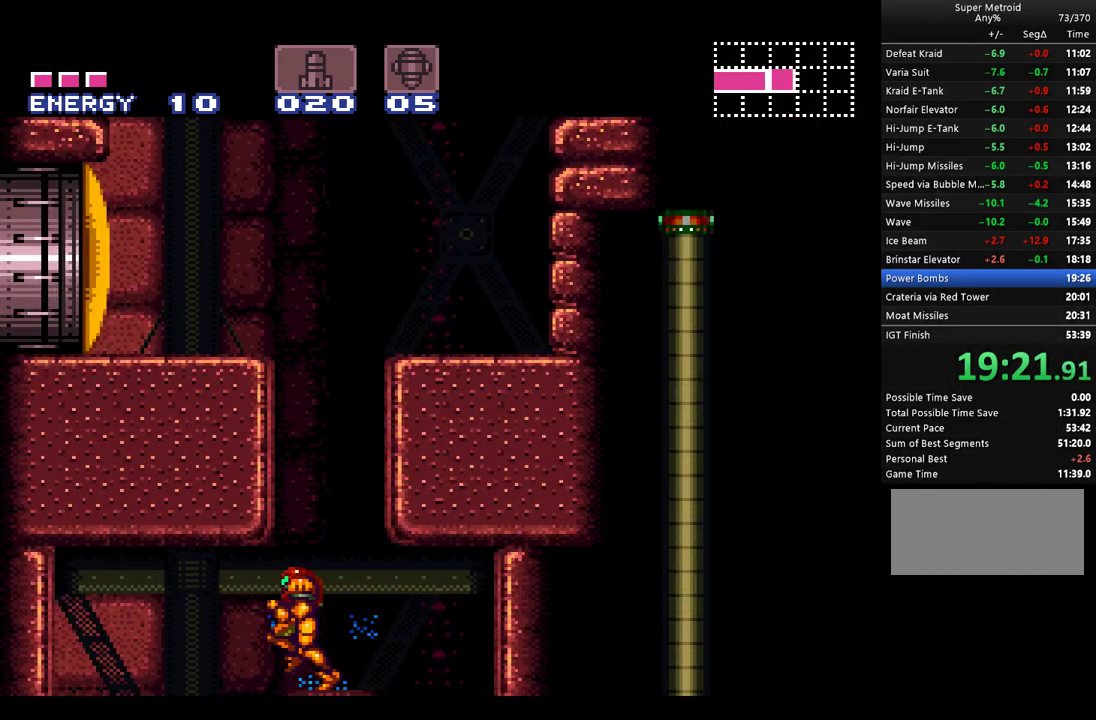
{"buttons": ["A", "DPAD_RIGHT"], "events": [[167, "DPAD_LEFT", "up"], [217, "DPAD_RIGHT", "down"]]}
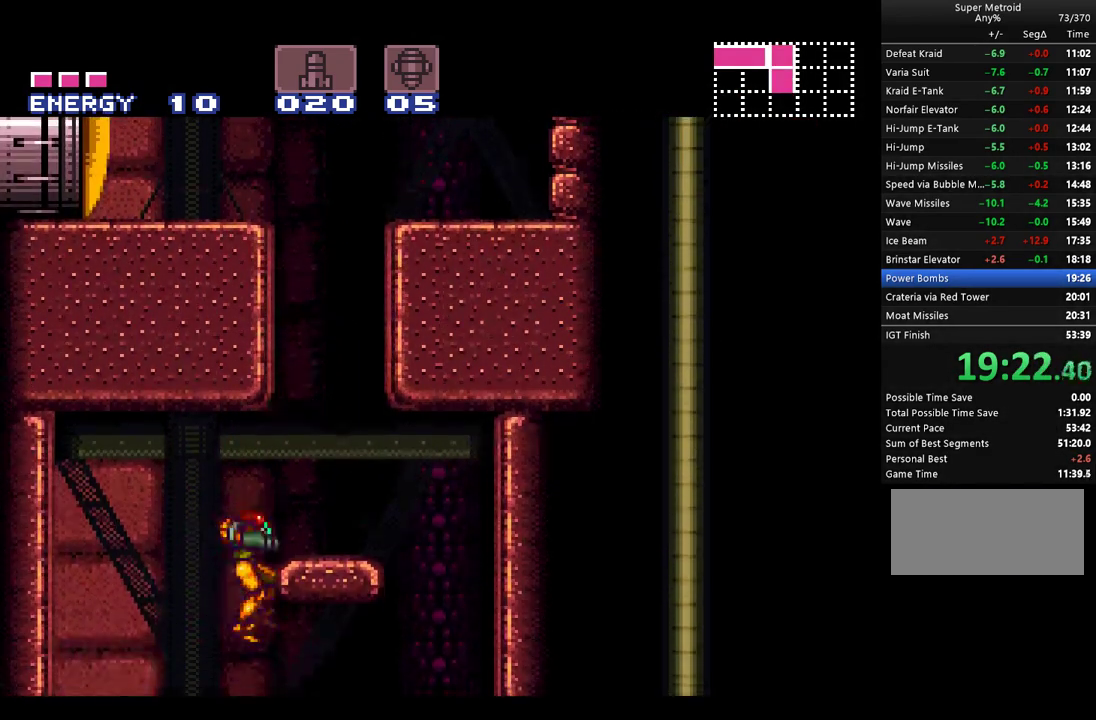
{"buttons": ["A", "DPAD_LEFT"], "events": [[367, "DPAD_RIGHT", "up"], [433, "DPAD_LEFT", "down"]]}
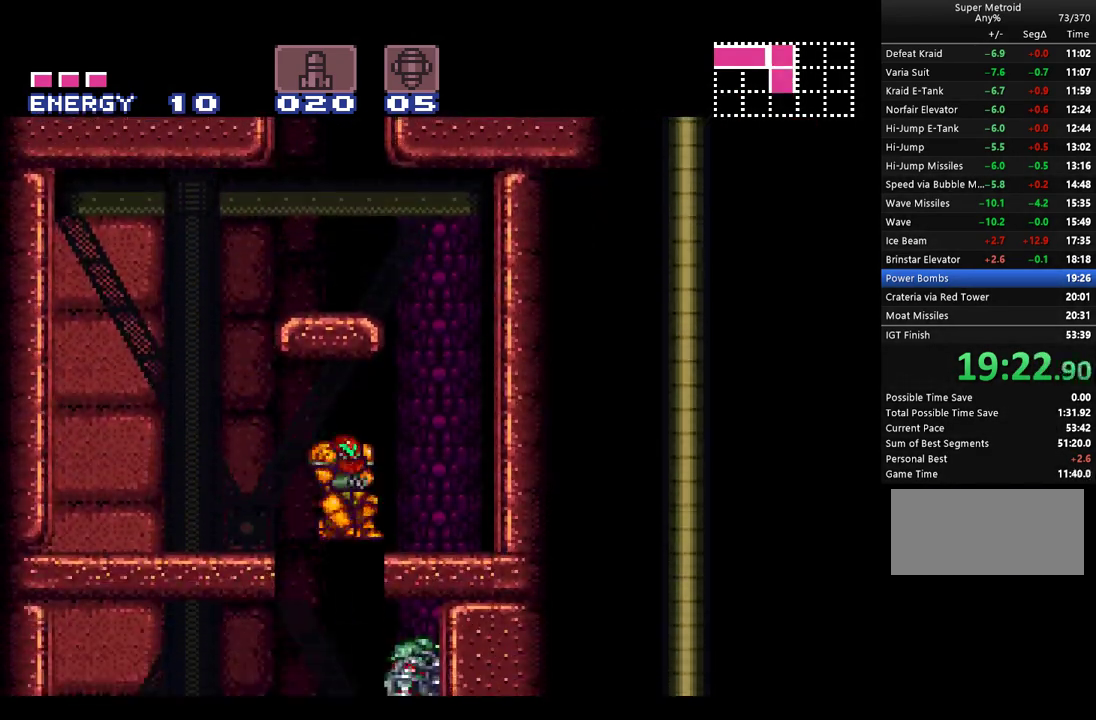
{"buttons": ["A", "DPAD_LEFT"], "events": []}